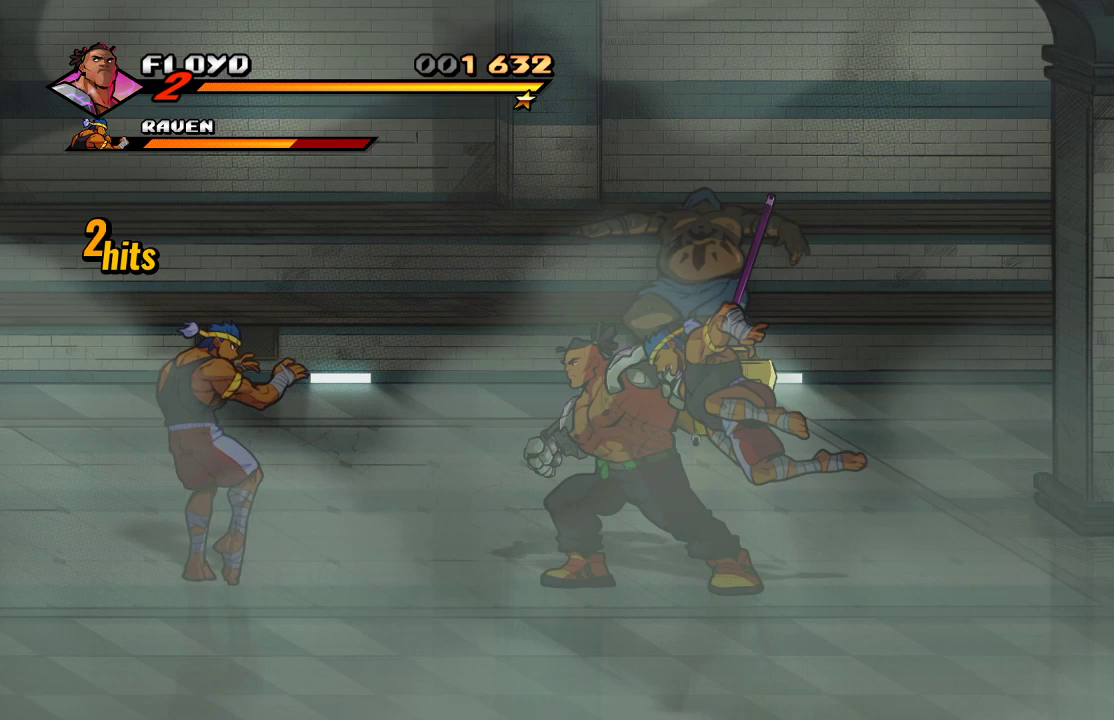
Gameplay with a controller (PlayStation layout); each line is a JSON object with the inputs held at the frame after it. "events" lists button and stick changes between this image and that frame as [ms after this image, input, new state], when the widget could be followed in between.
{"buttons": [], "left_stick": "left", "right_stick": "center", "events": [[33, "SQUARE", "up"], [133, "SQUARE", "down"], [200, "SQUARE", "up"], [233, "SQUARE", "down"], [400, "SQUARE", "up"]]}
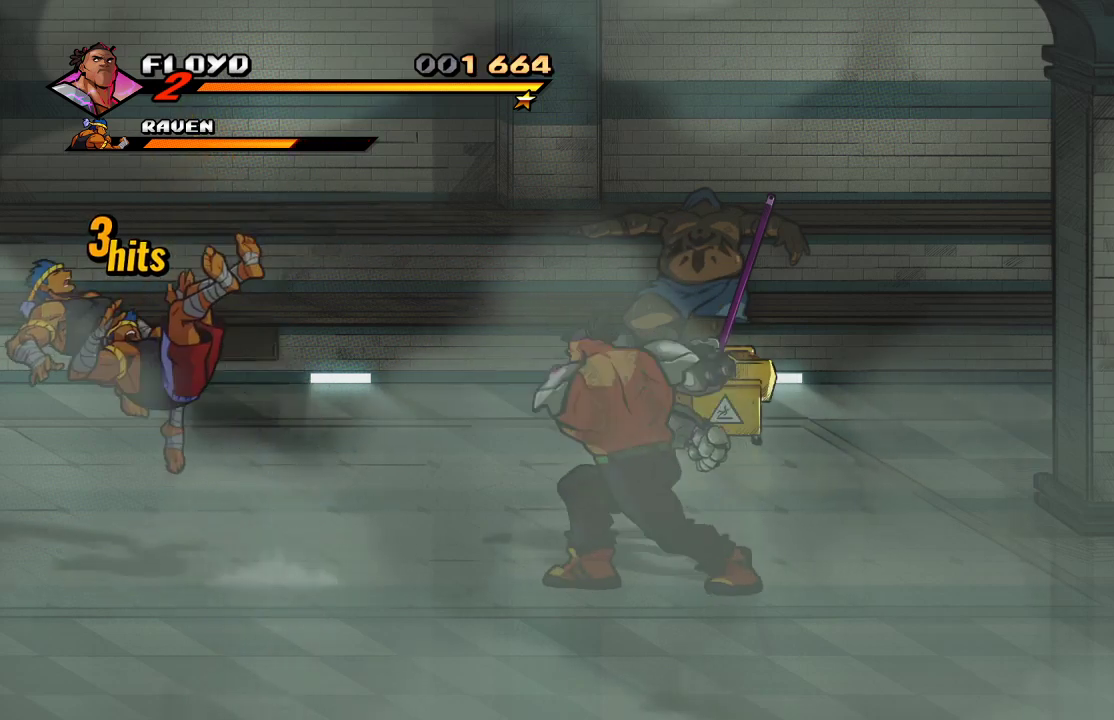
{"buttons": [], "left_stick": "left", "right_stick": "center", "events": []}
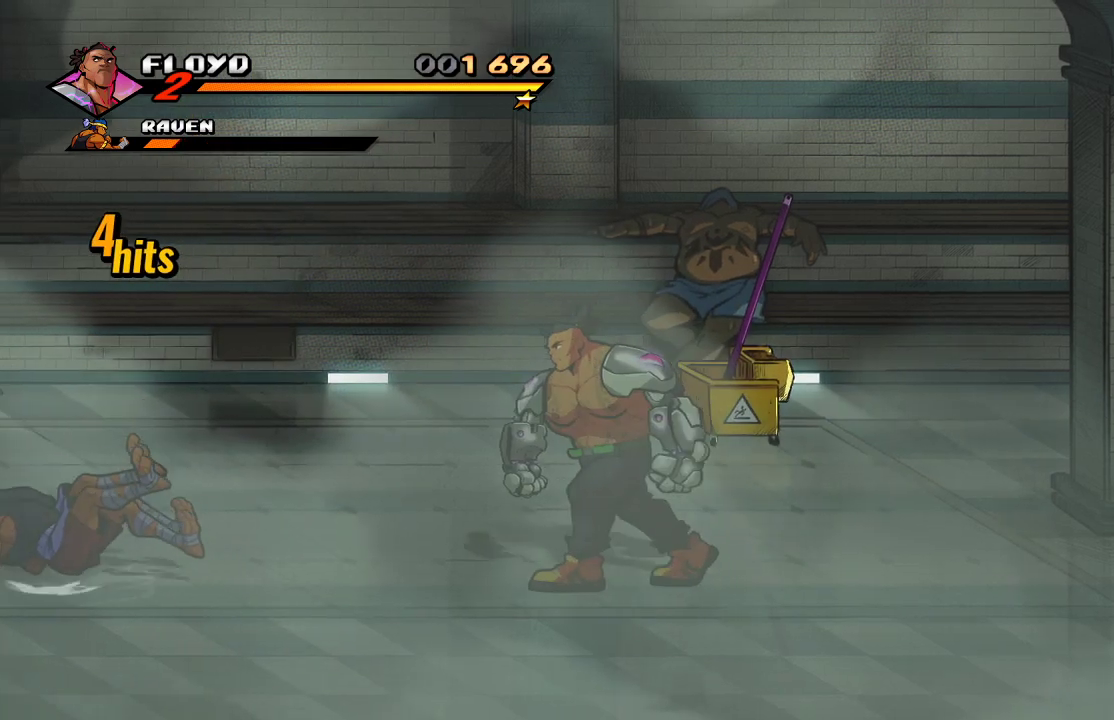
{"buttons": [], "left_stick": "left", "right_stick": "center", "events": []}
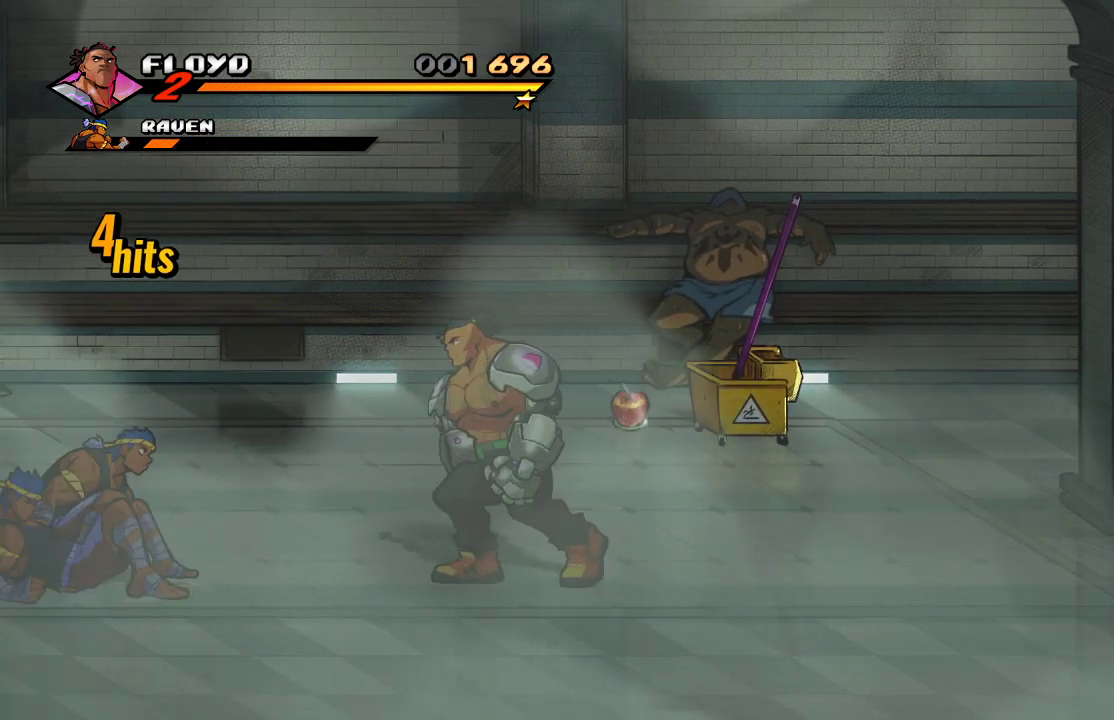
{"buttons": [], "left_stick": "center", "right_stick": "center", "events": [[133, "CROSS", "down"], [267, "CROSS", "up"], [300, "left_stick", "center"], [400, "SQUARE", "down"], [467, "SQUARE", "up"]]}
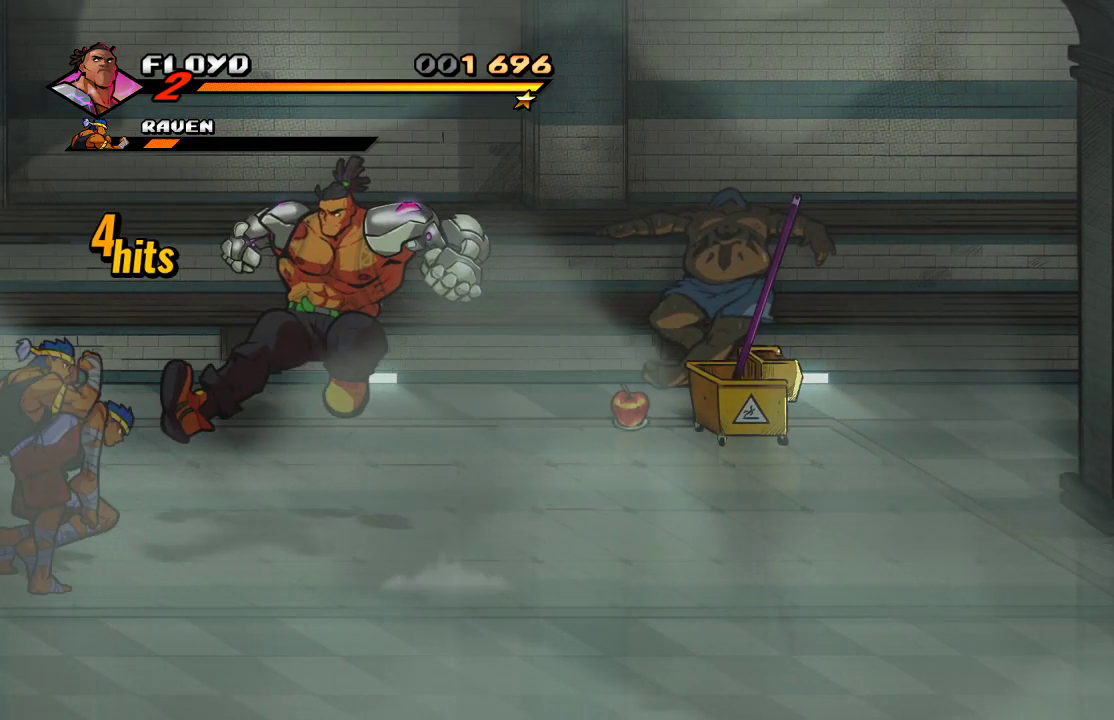
{"buttons": ["TRIANGLE"], "left_stick": "center", "right_stick": "center", "events": [[133, "SQUARE", "down"], [167, "SQUARE", "up"], [233, "SQUARE", "down"], [267, "SQUARE", "up"], [333, "TRIANGLE", "down"], [433, "TRIANGLE", "up"], [500, "TRIANGLE", "down"]]}
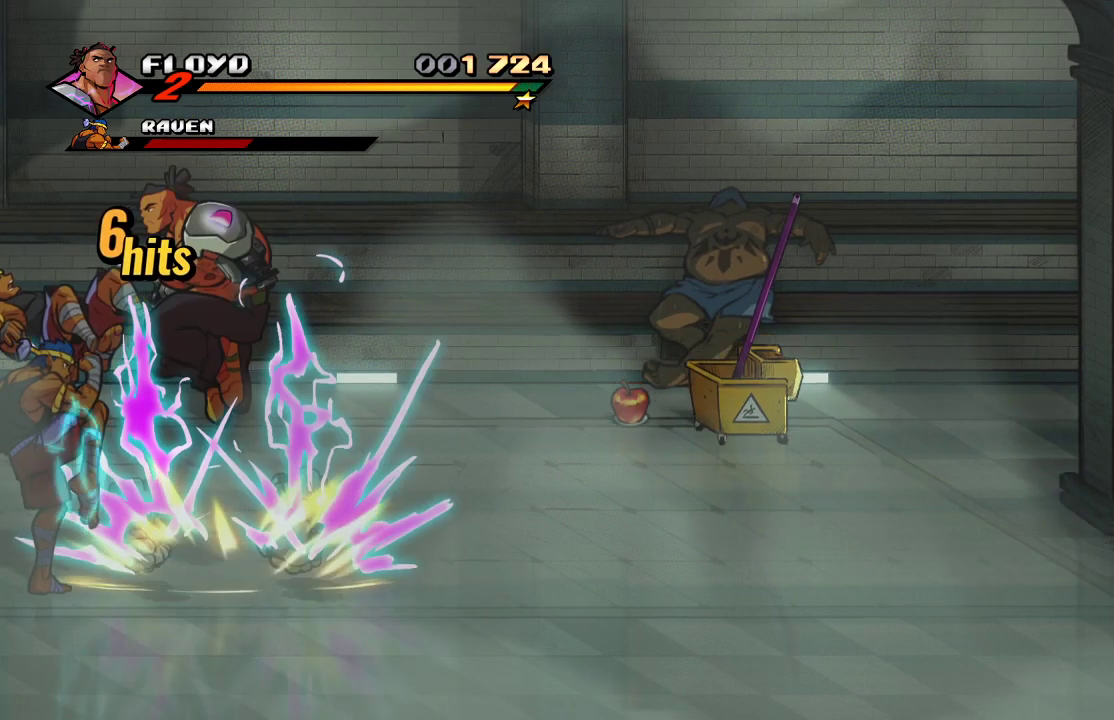
{"buttons": [], "left_stick": "center", "right_stick": "center", "events": [[100, "TRIANGLE", "up"]]}
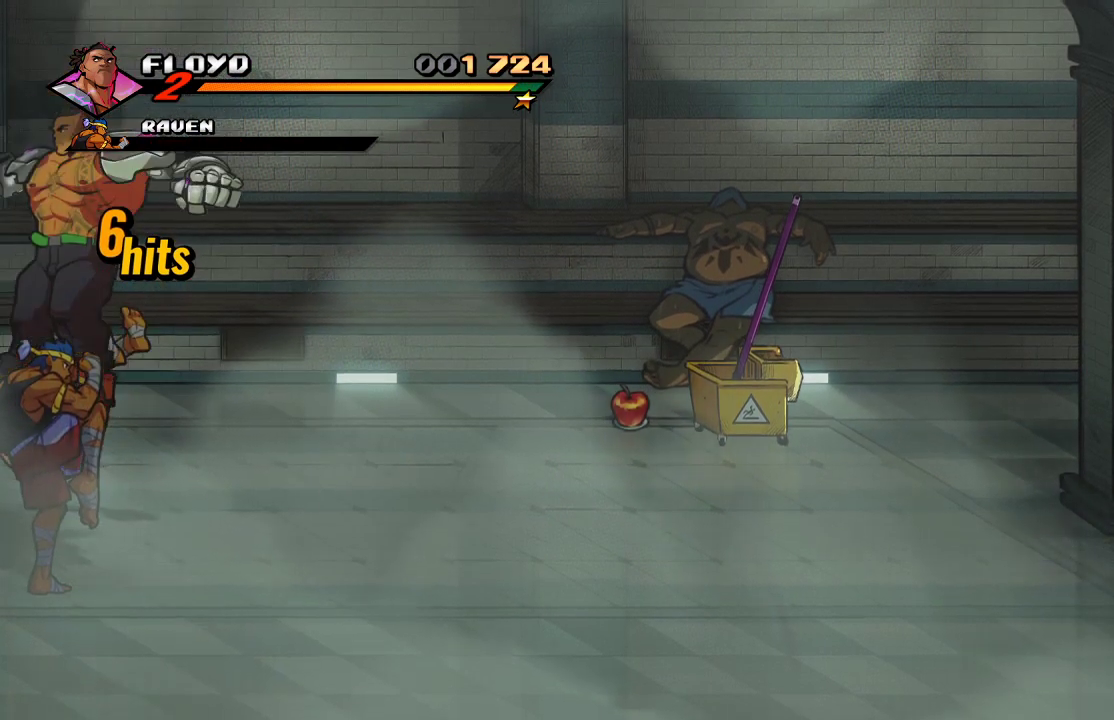
{"buttons": [], "left_stick": "center", "right_stick": "center", "events": [[167, "SQUARE", "down"], [233, "SQUARE", "up"], [333, "SQUARE", "down"], [367, "SQUARE", "up"], [433, "SQUARE", "down"], [467, "SQUARE", "up"]]}
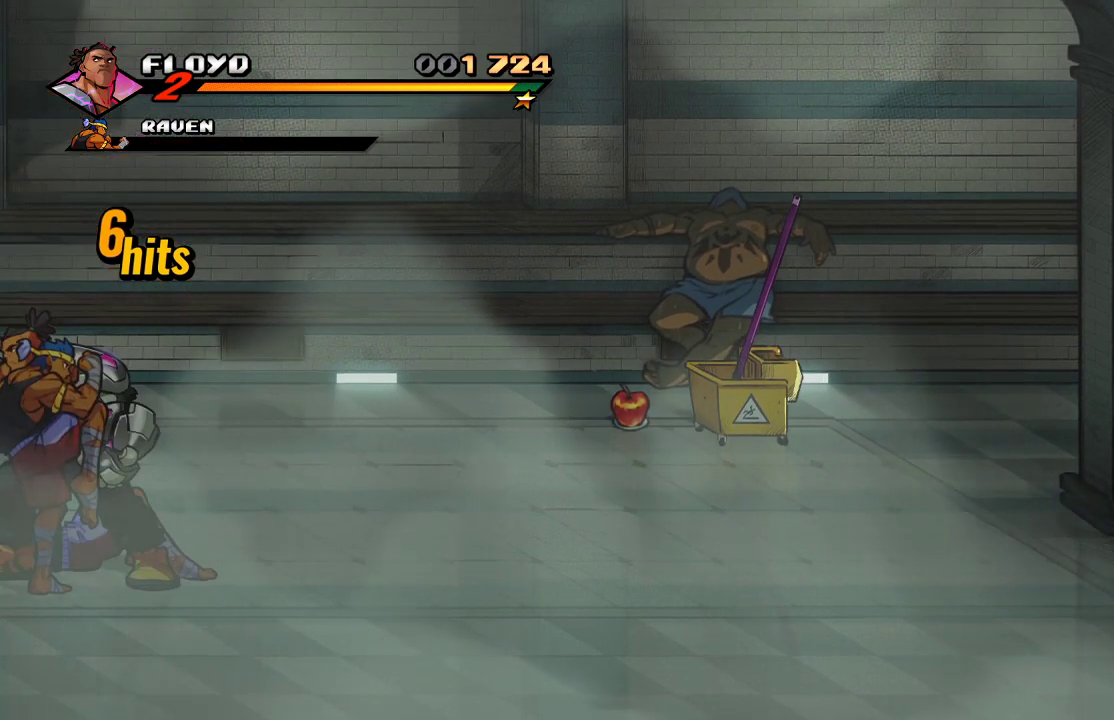
{"buttons": [], "left_stick": "down", "right_stick": "center", "events": [[33, "SQUARE", "down"], [100, "SQUARE", "up"], [233, "left_stick", "down"]]}
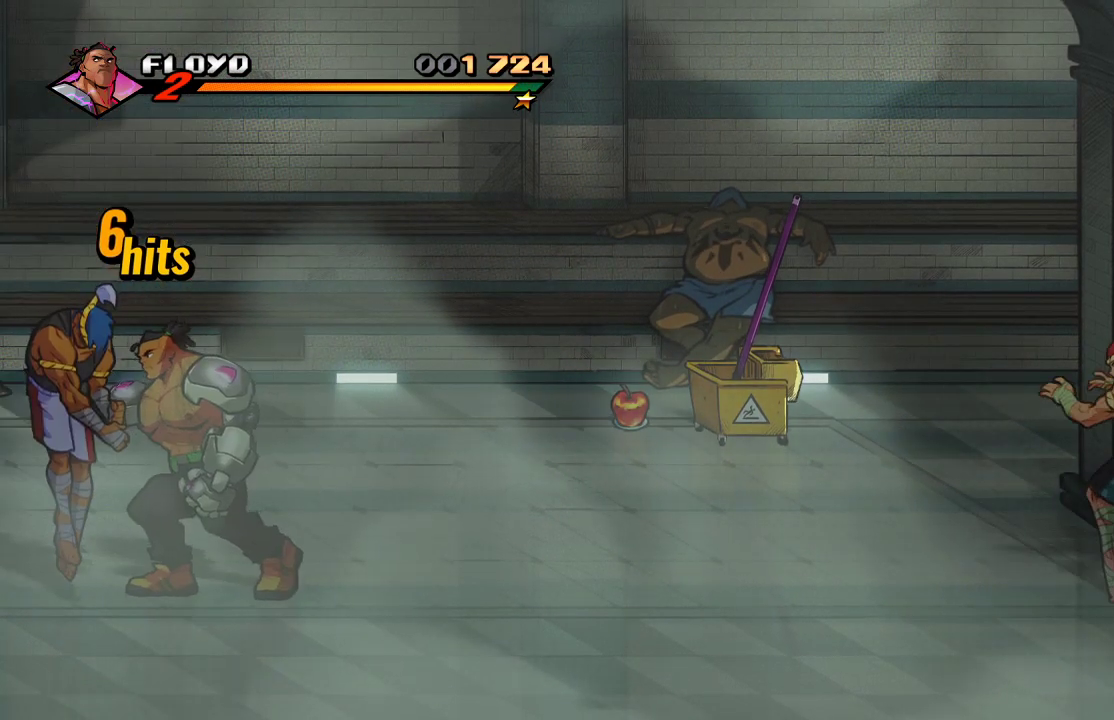
{"buttons": [], "left_stick": "right", "right_stick": "center", "events": [[67, "left_stick", "right"], [167, "SQUARE", "down"], [267, "SQUARE", "up"], [333, "SQUARE", "down"], [467, "SQUARE", "up"]]}
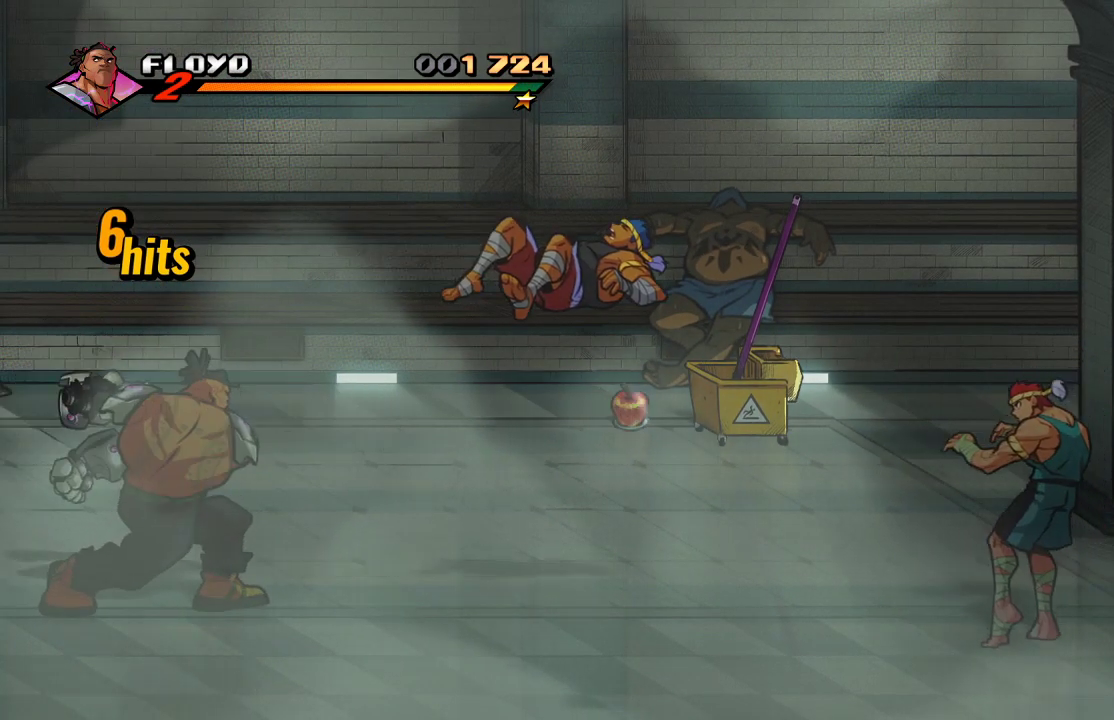
{"buttons": [], "left_stick": "right", "right_stick": "center", "events": [[67, "left_stick", "center"], [300, "left_stick", "down-right"], [400, "left_stick", "right"]]}
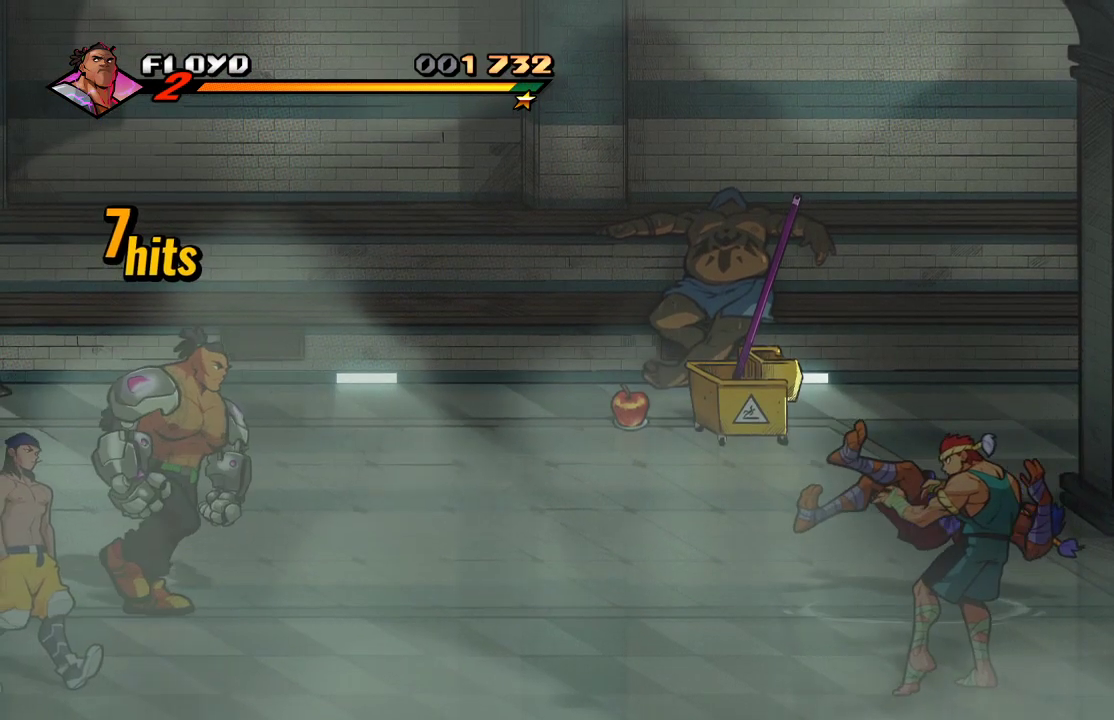
{"buttons": [], "left_stick": "left", "right_stick": "center", "events": [[167, "left_stick", "up-right"], [500, "left_stick", "left"]]}
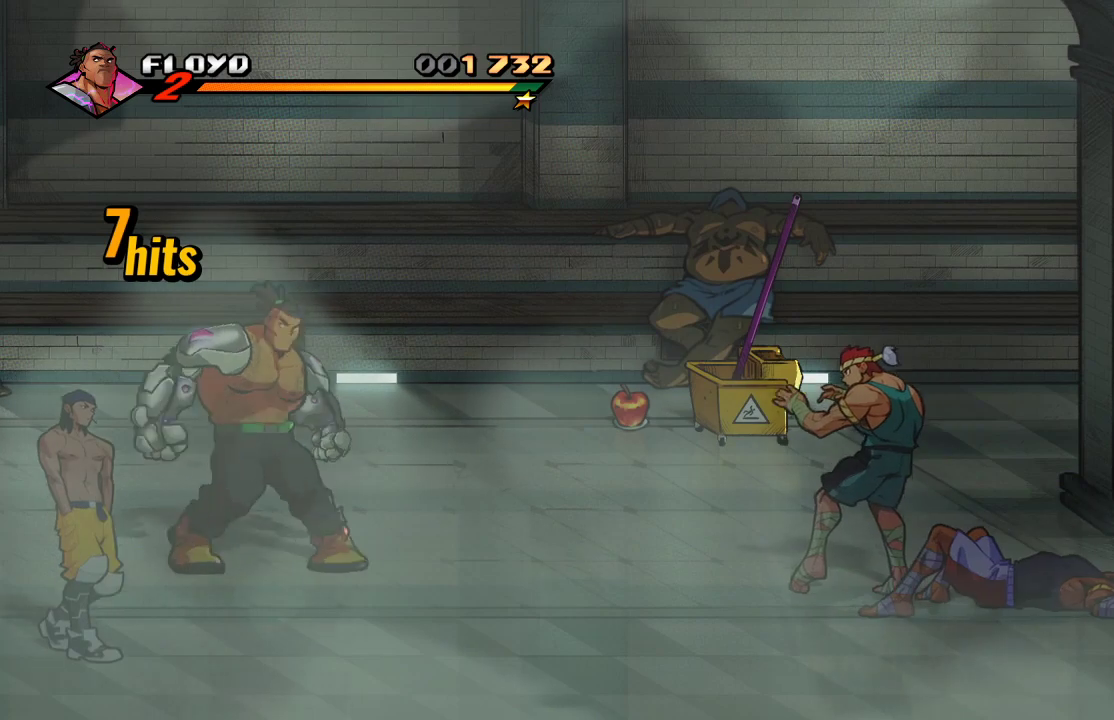
{"buttons": [], "left_stick": "center", "right_stick": "center", "events": [[300, "SQUARE", "down"], [333, "left_stick", "center"], [400, "SQUARE", "up"], [433, "SQUARE", "down"], [500, "SQUARE", "up"]]}
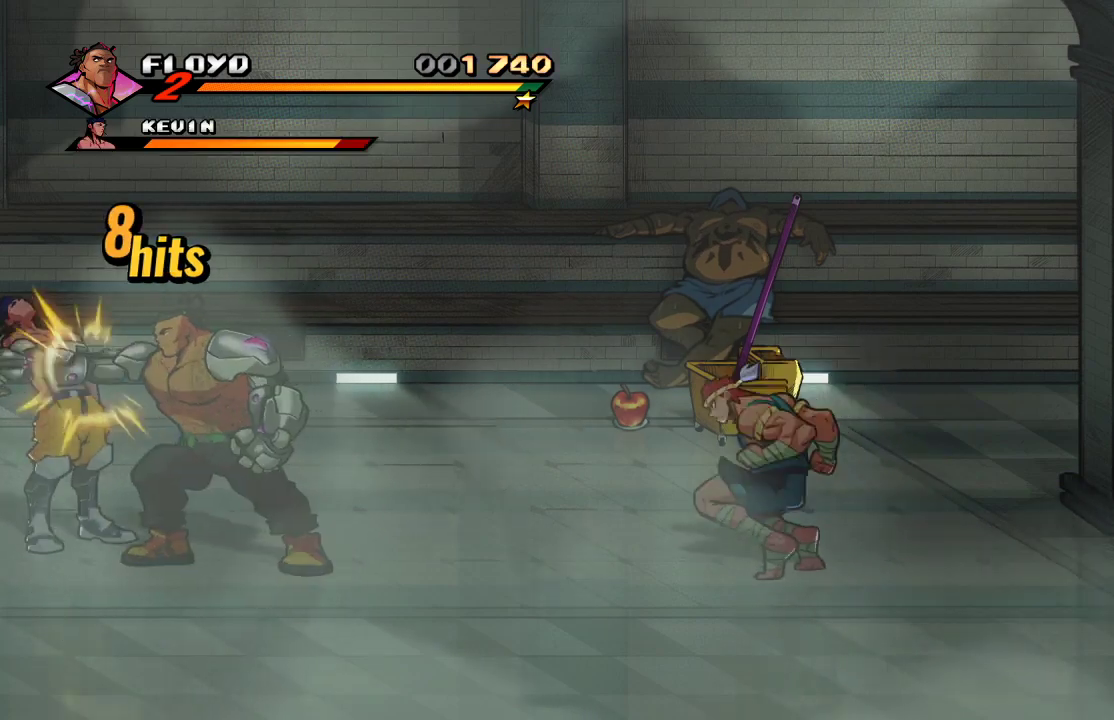
{"buttons": ["TRIANGLE"], "left_stick": "center", "right_stick": "center", "events": [[33, "SQUARE", "down"], [100, "SQUARE", "up"], [133, "SQUARE", "down"], [233, "SQUARE", "up"], [367, "left_stick", "left"], [467, "left_stick", "center"], [500, "TRIANGLE", "down"]]}
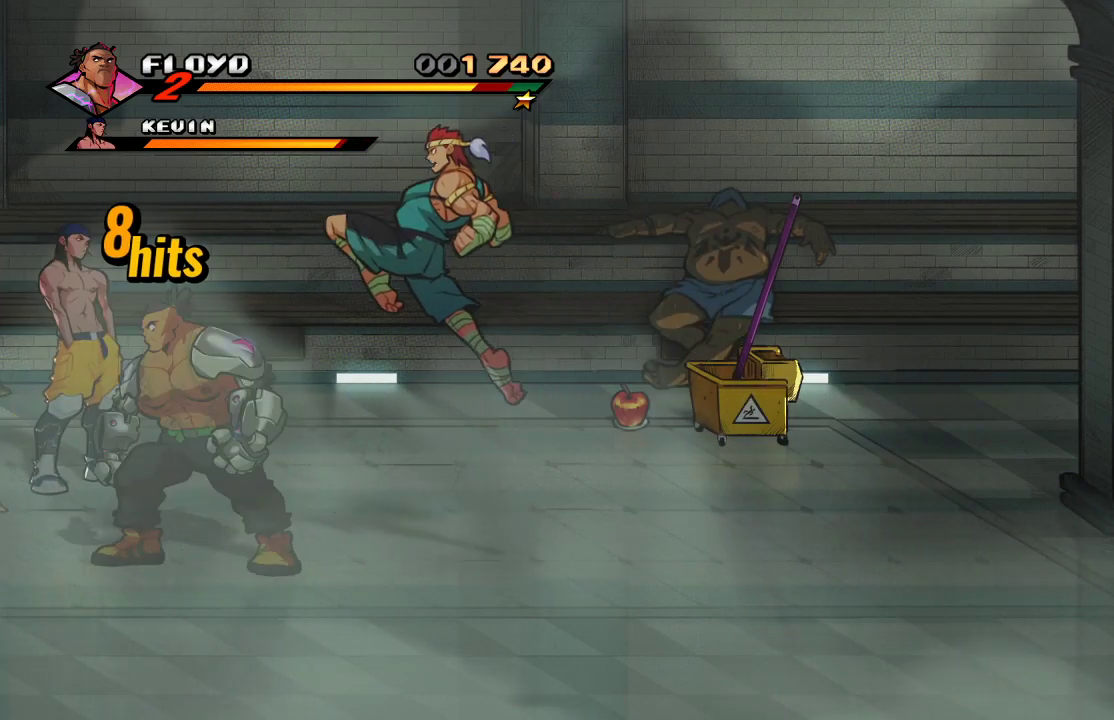
{"buttons": [], "left_stick": "center", "right_stick": "center", "events": [[400, "TRIANGLE", "up"]]}
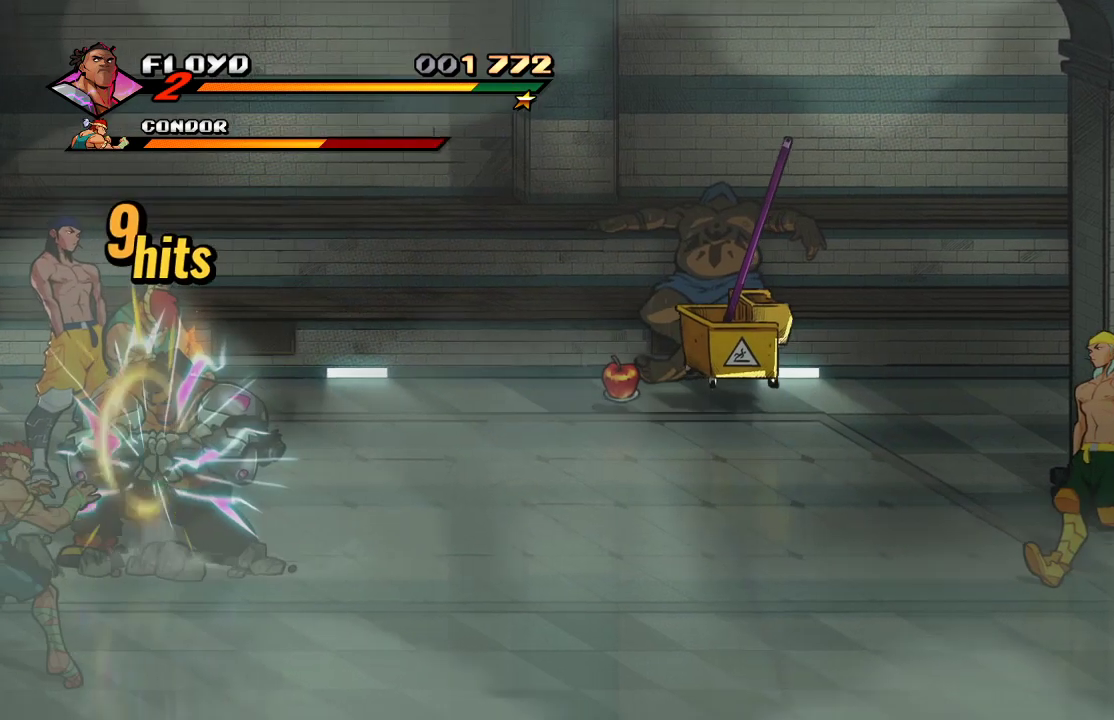
{"buttons": [], "left_stick": "up-left", "right_stick": "center", "events": [[233, "left_stick", "up-left"]]}
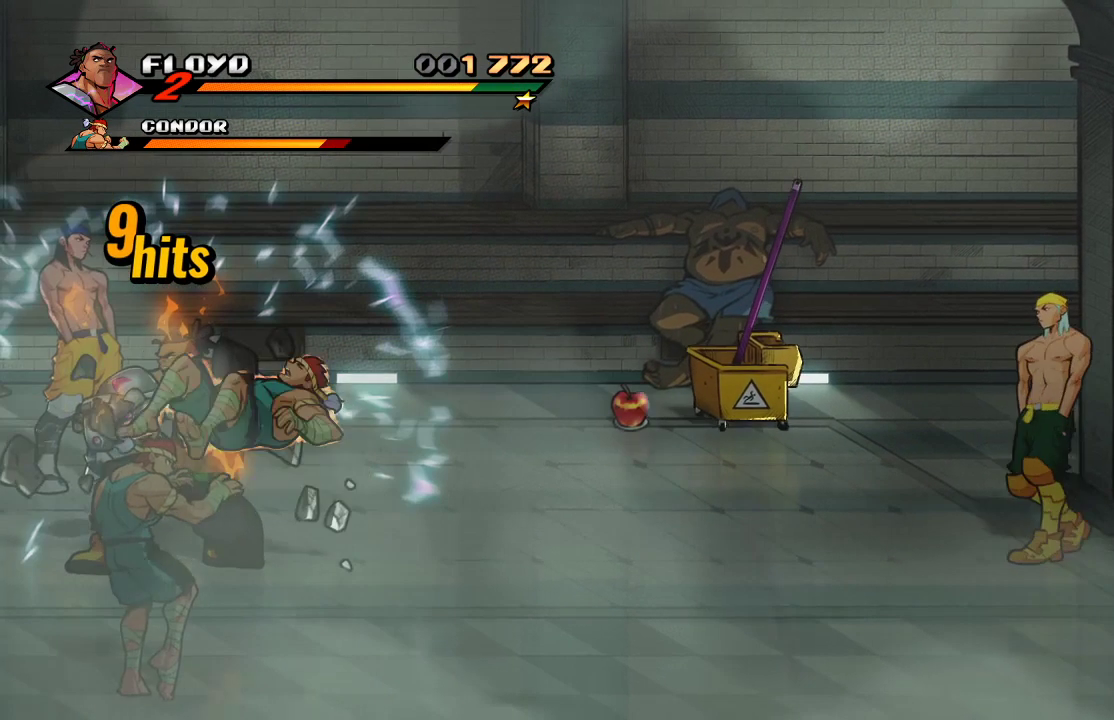
{"buttons": [], "left_stick": "up-left", "right_stick": "center", "events": []}
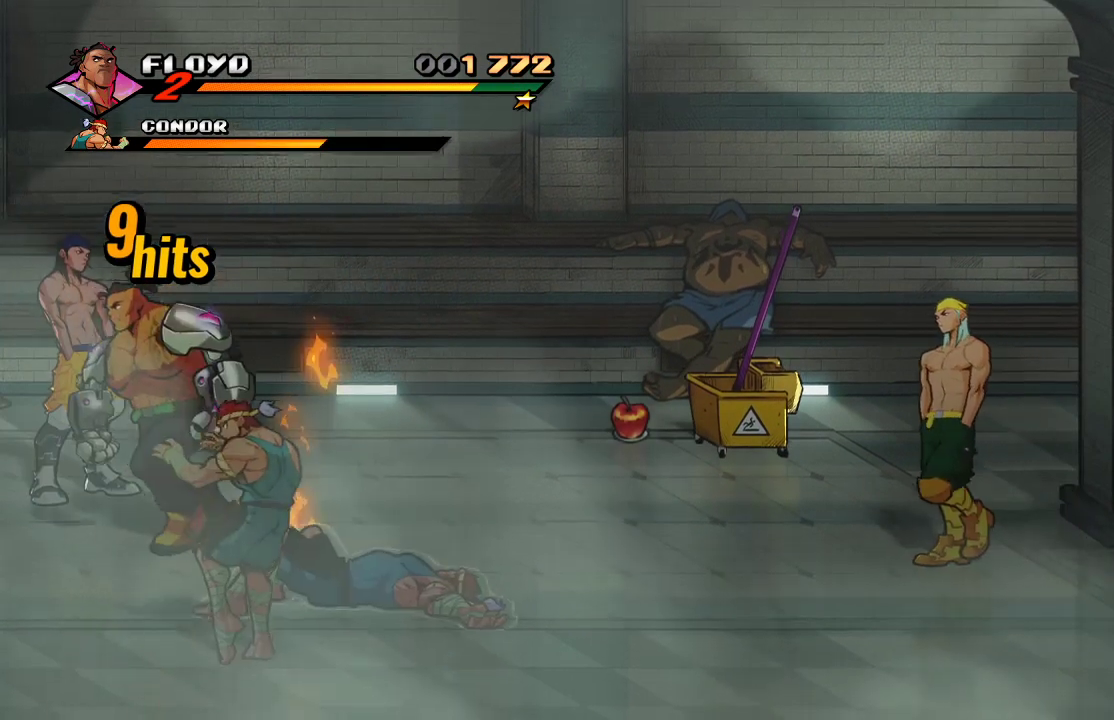
{"buttons": ["SQUARE"], "left_stick": "right", "right_stick": "center", "events": [[233, "left_stick", "up-right"], [300, "SQUARE", "down"], [333, "left_stick", "right"], [367, "SQUARE", "up"], [433, "SQUARE", "down"]]}
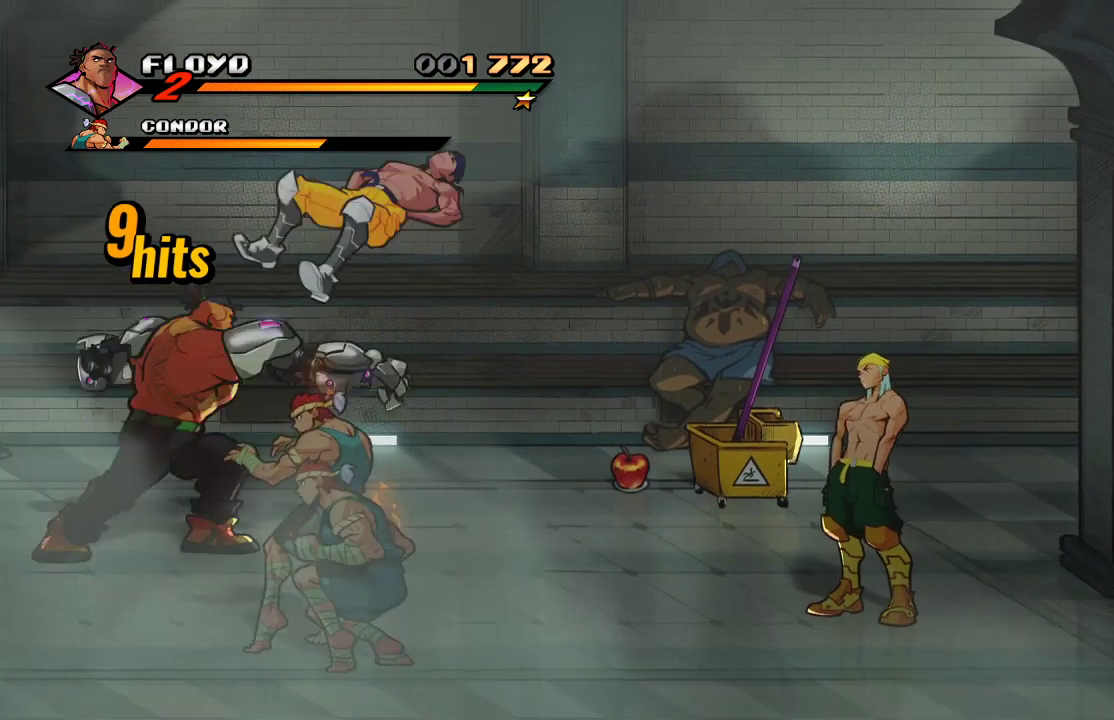
{"buttons": [], "left_stick": "right", "right_stick": "center", "events": [[33, "SQUARE", "up"], [133, "left_stick", "center"], [367, "left_stick", "right"]]}
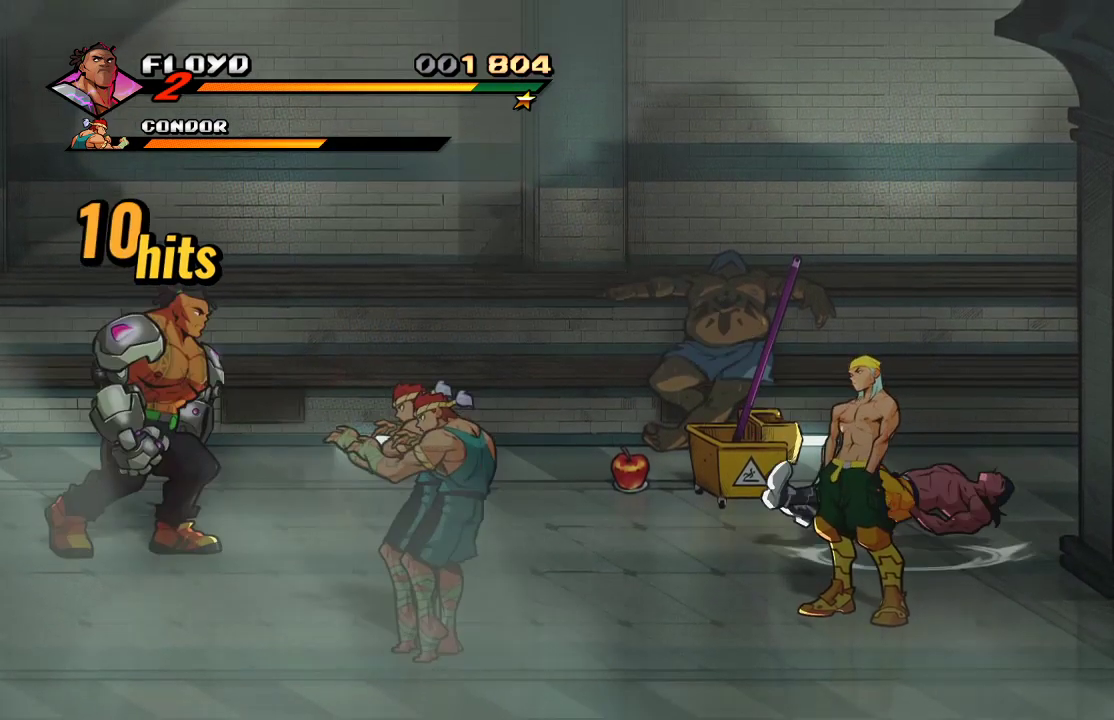
{"buttons": [], "left_stick": "right", "right_stick": "center", "events": [[100, "left_stick", "down-right"], [400, "left_stick", "right"]]}
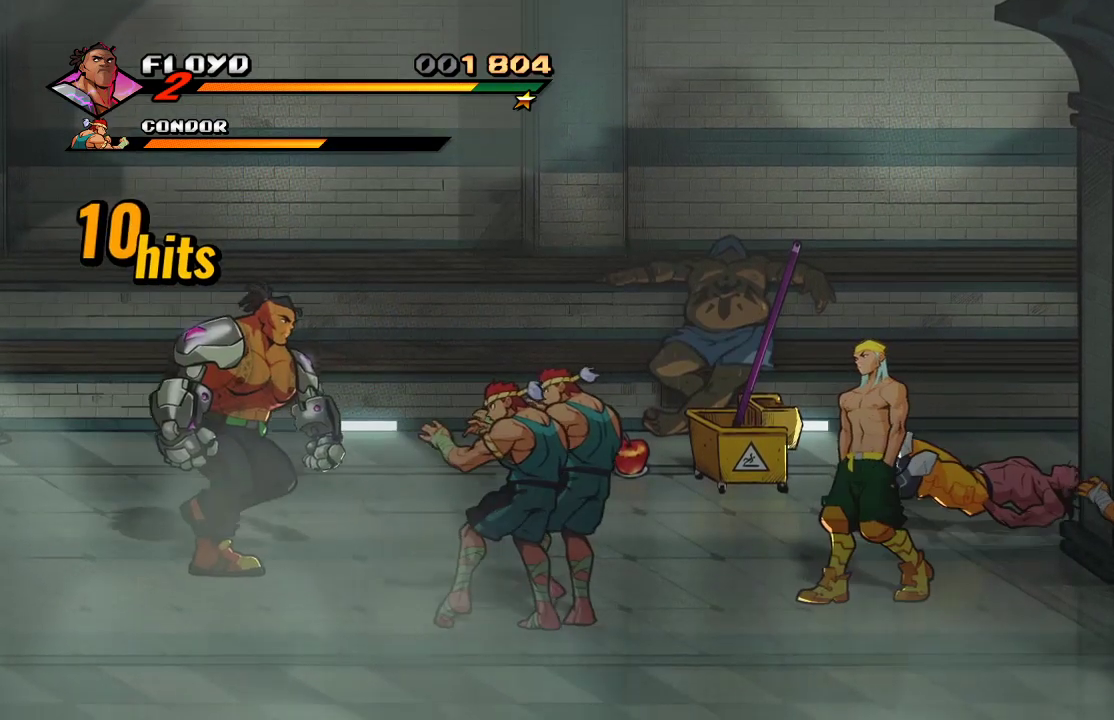
{"buttons": [], "left_stick": "right", "right_stick": "center", "events": []}
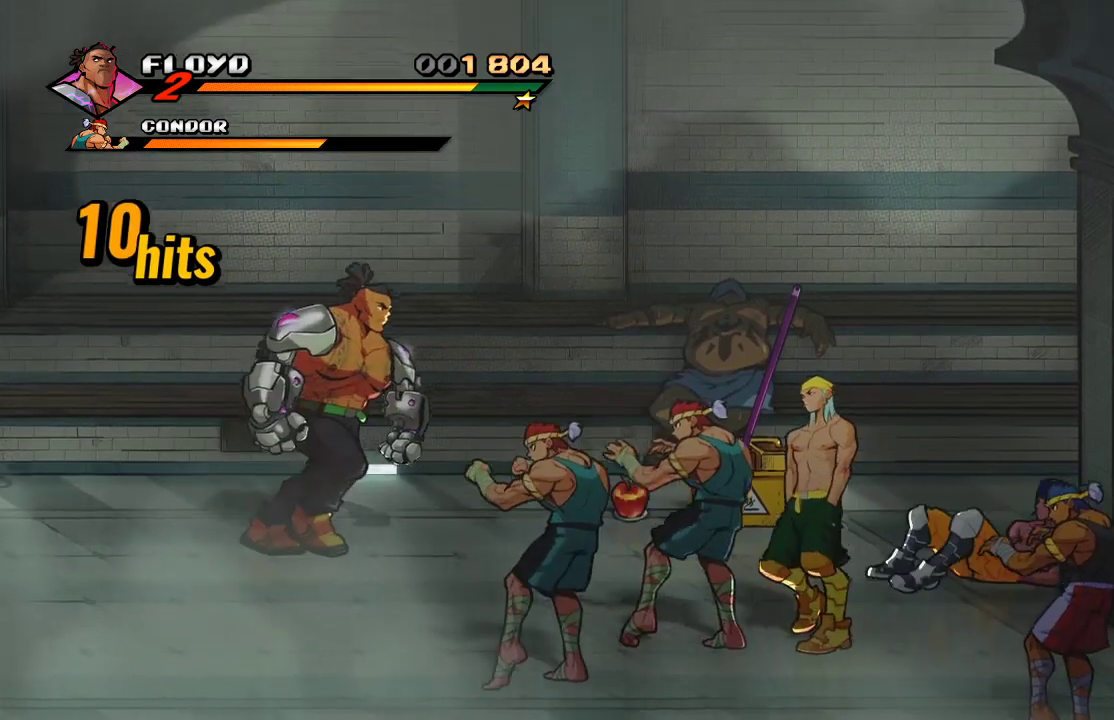
{"buttons": [], "left_stick": "right", "right_stick": "center", "events": []}
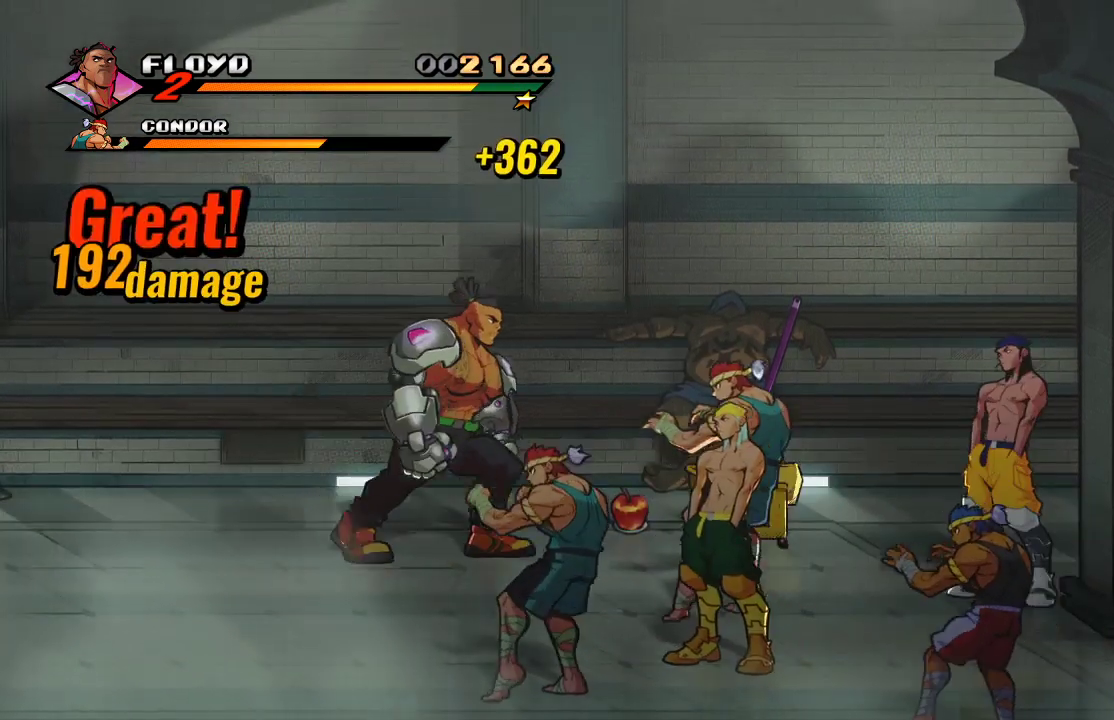
{"buttons": [], "left_stick": "right", "right_stick": "center", "events": []}
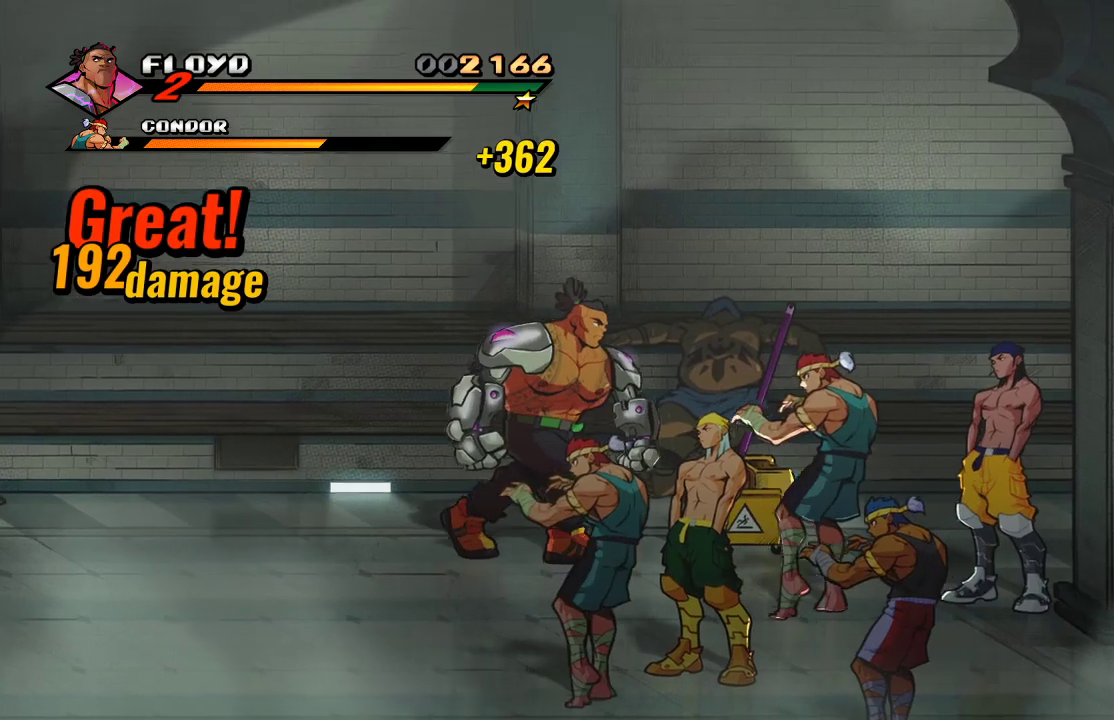
{"buttons": [], "left_stick": "down-right", "right_stick": "center", "events": [[400, "left_stick", "down-right"]]}
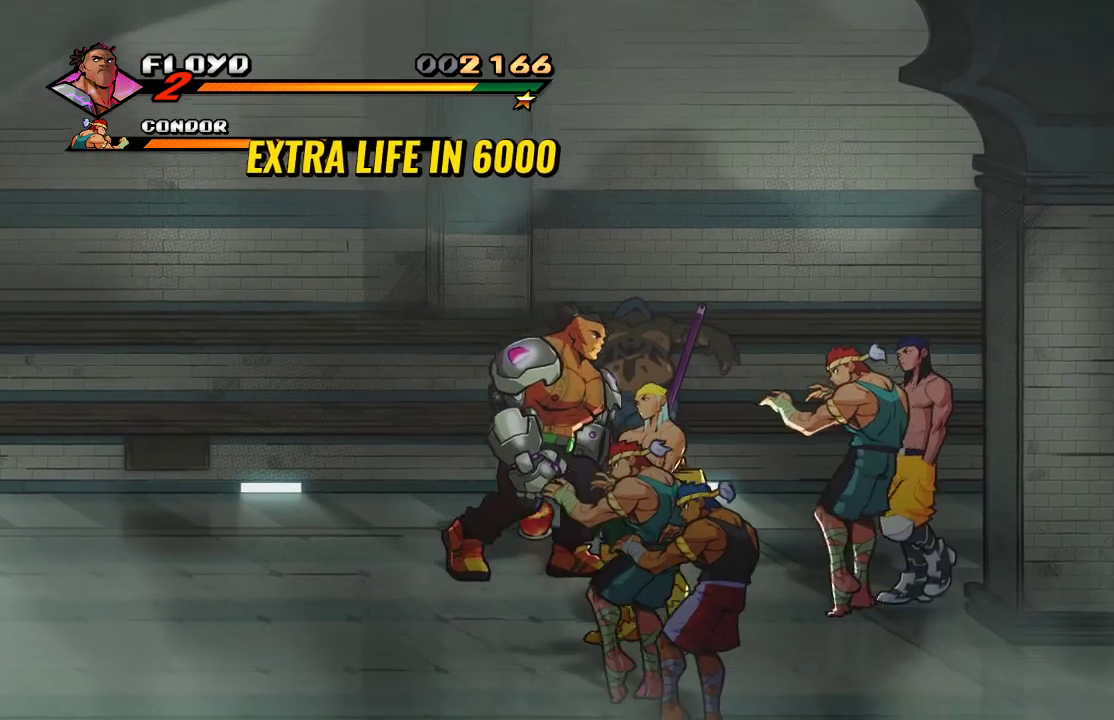
{"buttons": [], "left_stick": "right", "right_stick": "center", "events": [[333, "SQUARE", "down"], [333, "left_stick", "right"], [400, "SQUARE", "up"], [433, "SQUARE", "down"], [500, "SQUARE", "up"]]}
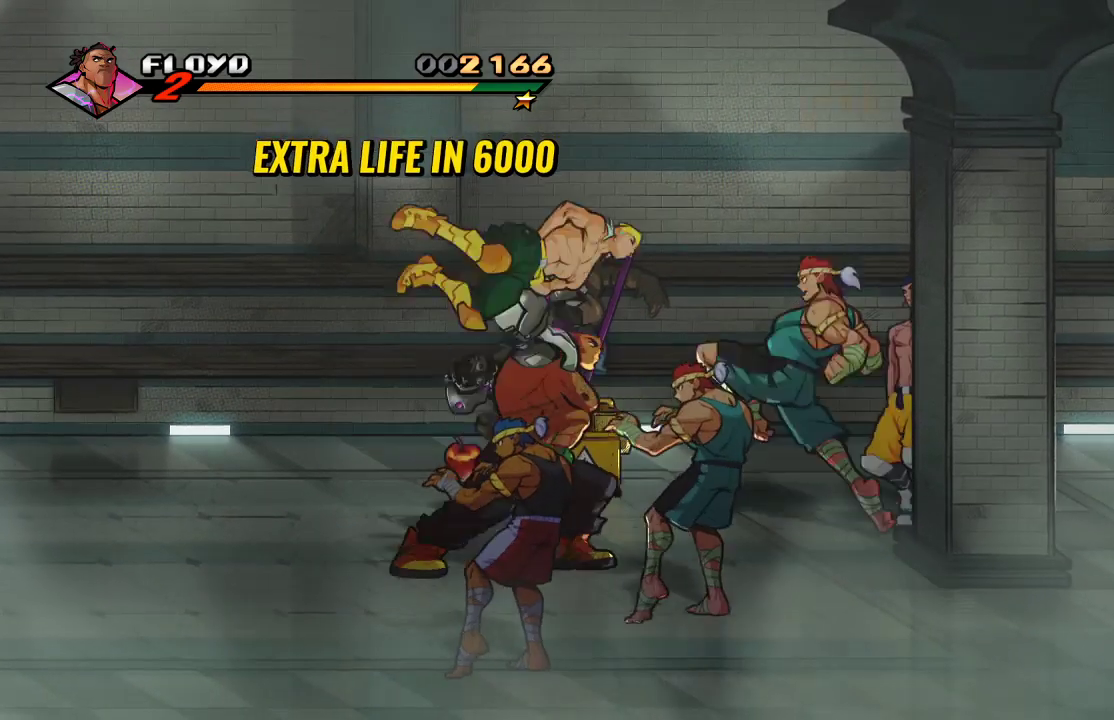
{"buttons": [], "left_stick": "right", "right_stick": "center", "events": [[33, "SQUARE", "down"], [67, "SQUARE", "up"], [100, "SQUARE", "down"], [200, "SQUARE", "up"], [200, "left_stick", "center"], [500, "left_stick", "right"]]}
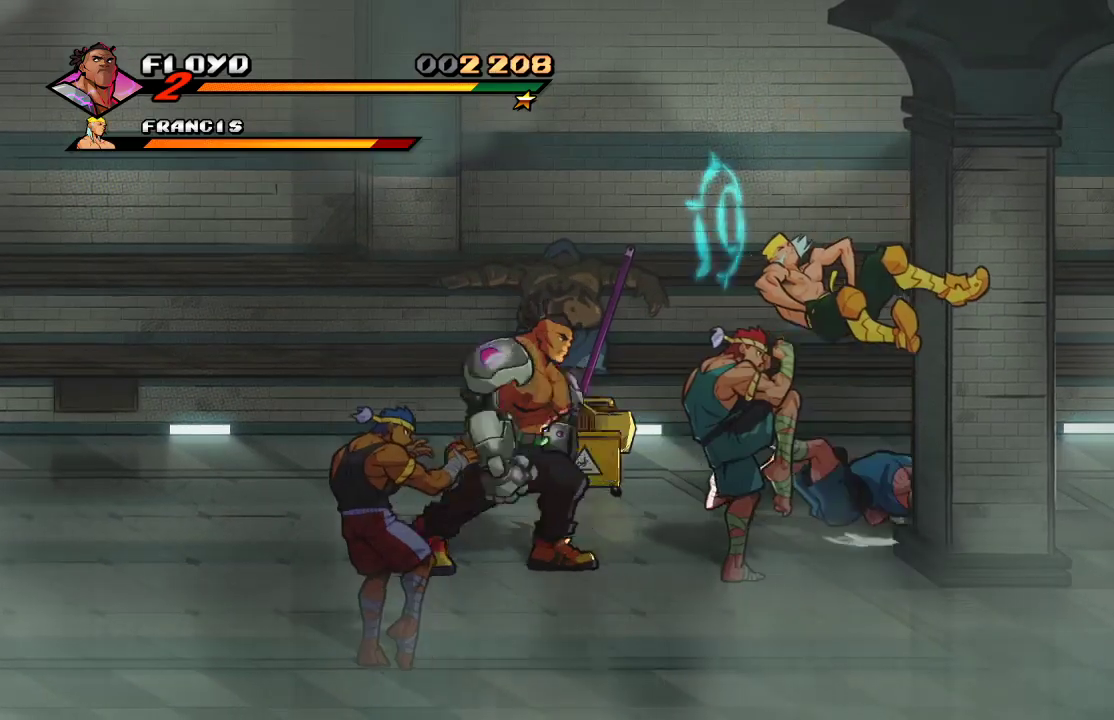
{"buttons": [], "left_stick": "right", "right_stick": "center", "events": [[33, "SQUARE", "down"], [133, "SQUARE", "up"], [167, "SQUARE", "down"], [200, "left_stick", "center"], [233, "SQUARE", "up"], [300, "SQUARE", "down"], [433, "SQUARE", "up"], [500, "left_stick", "right"]]}
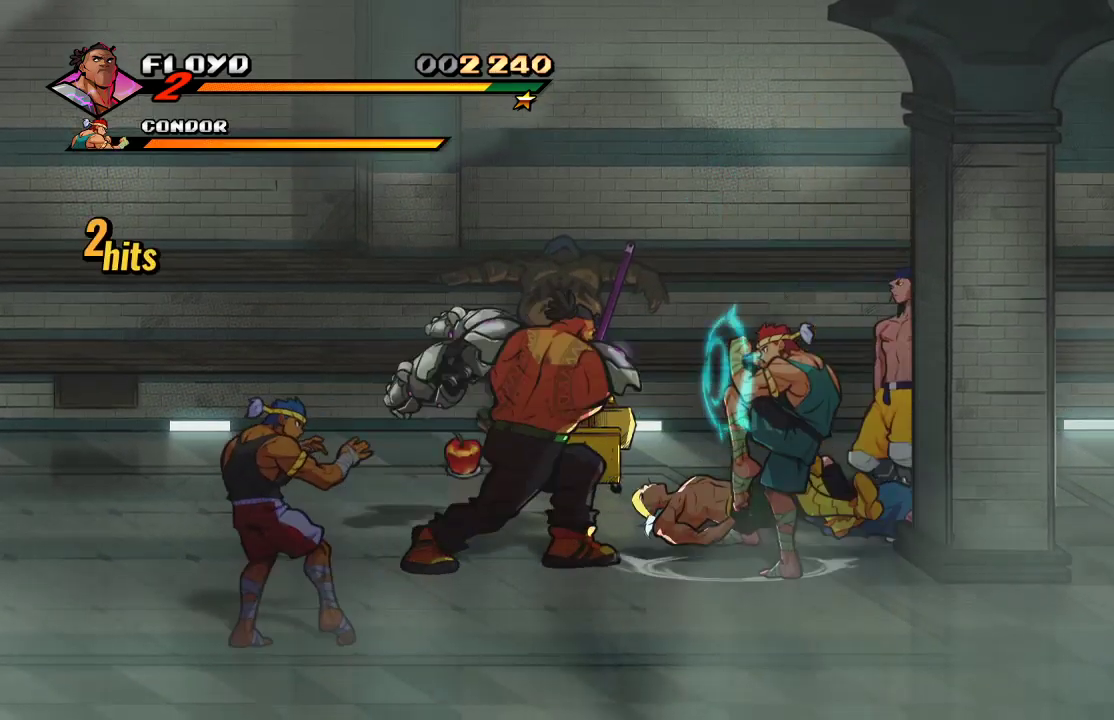
{"buttons": [], "left_stick": "right", "right_stick": "center", "events": []}
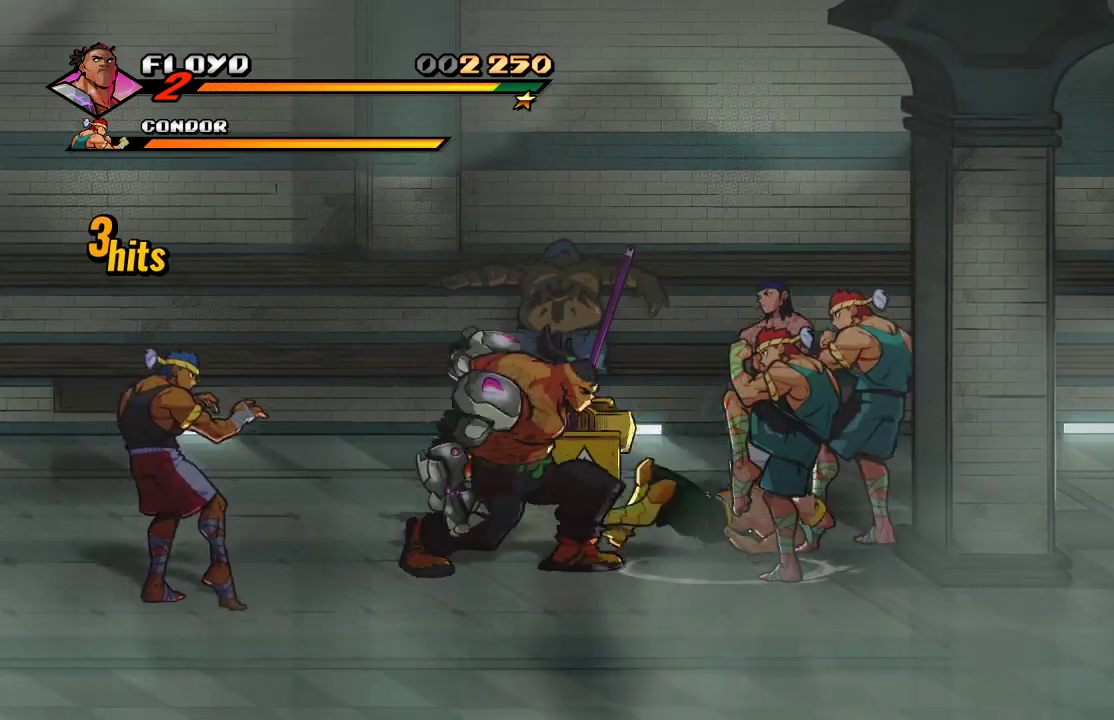
{"buttons": [], "left_stick": "right", "right_stick": "center", "events": []}
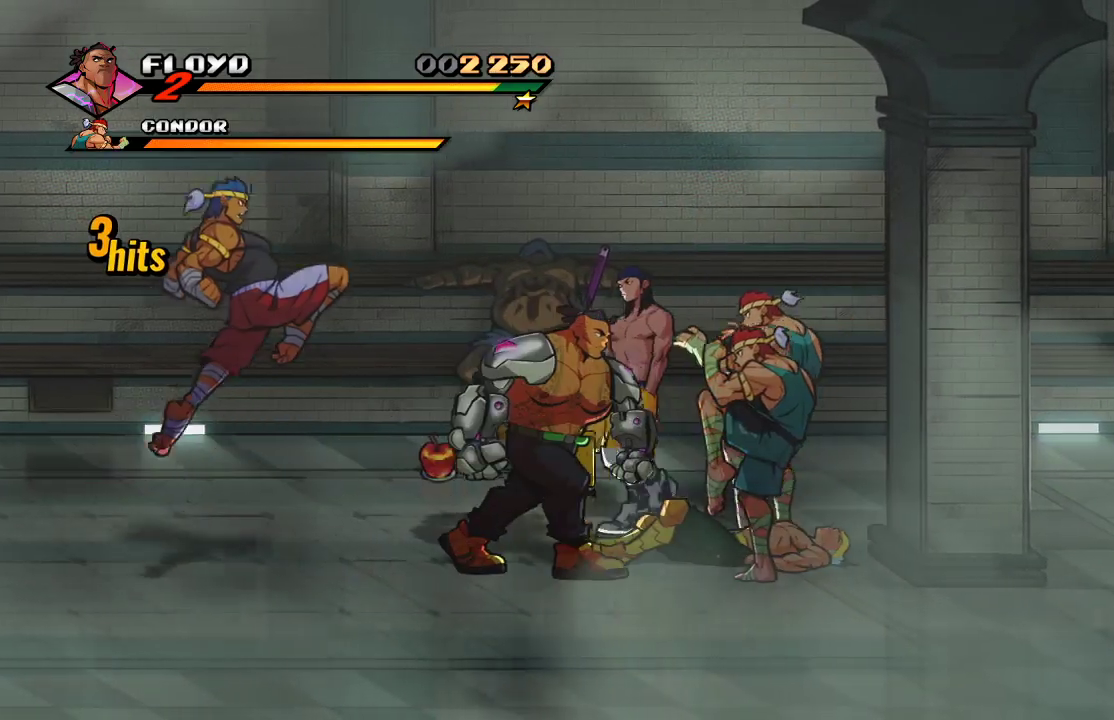
{"buttons": ["SQUARE"], "left_stick": "up-left", "right_stick": "center", "events": [[467, "SQUARE", "down"], [467, "left_stick", "up-left"]]}
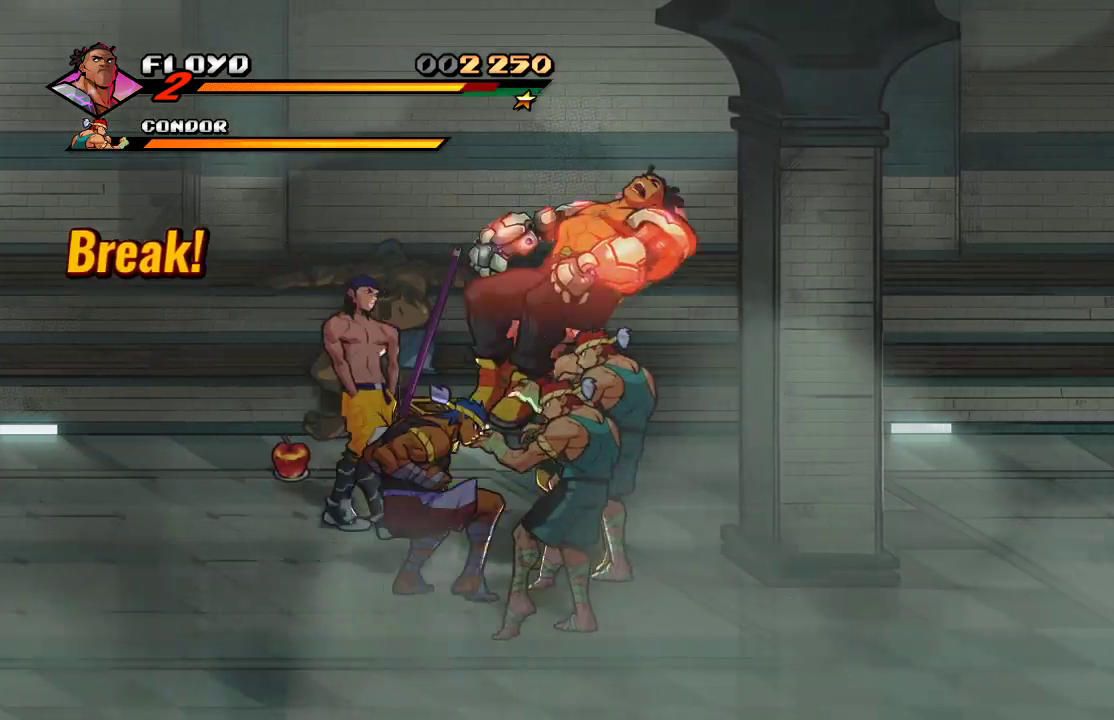
{"buttons": [], "left_stick": "left", "right_stick": "center", "events": [[33, "SQUARE", "up"], [67, "left_stick", "left"], [100, "SQUARE", "down"], [200, "SQUARE", "up"], [300, "SQUARE", "down"], [400, "SQUARE", "up"]]}